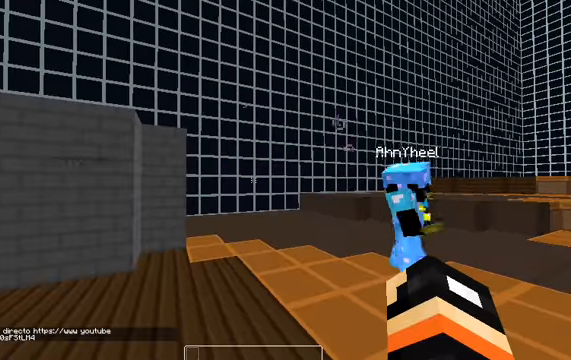
Gameplay with keyboard; each line is a JSON object with the keys held at the frame after it. "events" lists presses ("down") and releases ("up") of "a", "d", "s" and "w" between this image and that frame as [ms after this image, input, new state], when the widget could be followed in between. No other keys are recorded. Mouse input is not recorded.
{"keys": [], "events": [[233, "a", "down"], [433, "a", "up"]]}
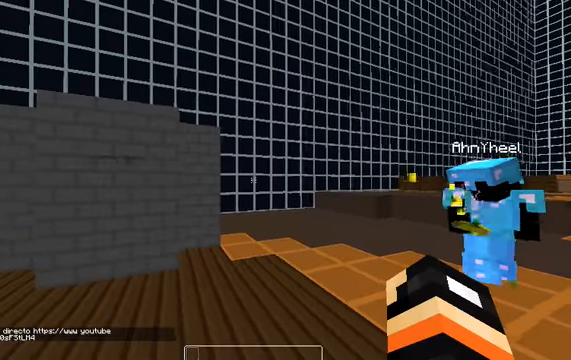
{"keys": [], "events": [[66, "d", "down"], [133, "d", "up"]]}
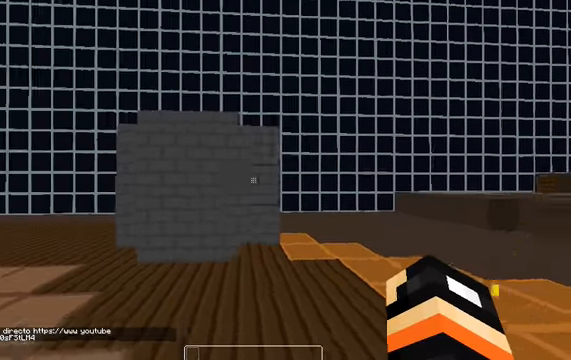
{"keys": [], "events": [[33, "d", "down"], [433, "d", "up"]]}
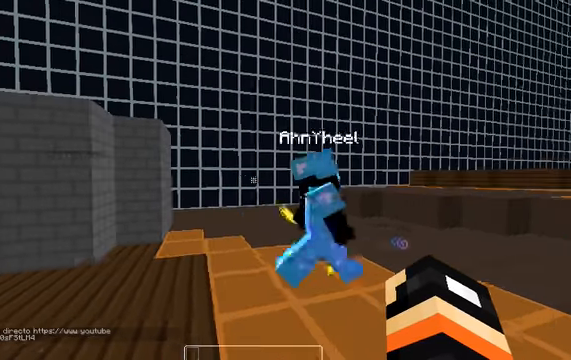
{"keys": [], "events": []}
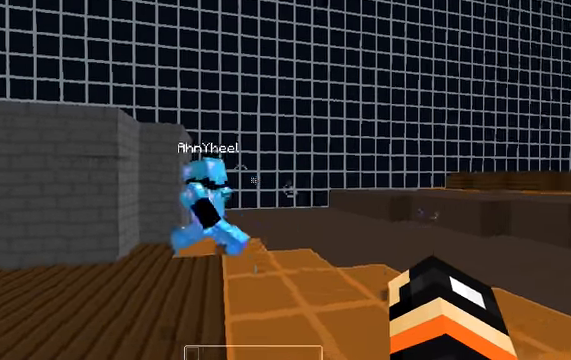
{"keys": [], "events": [[100, "a", "down"], [166, "a", "up"]]}
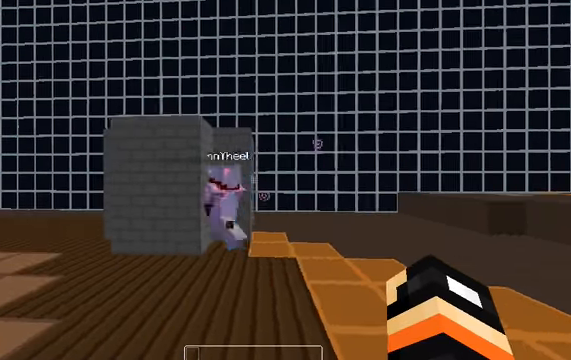
{"keys": [], "events": [[66, "a", "down"], [200, "a", "up"]]}
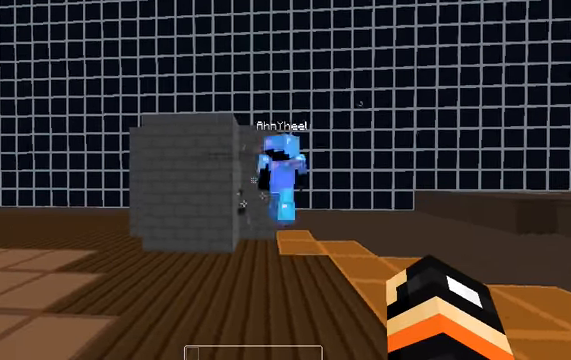
{"keys": [], "events": []}
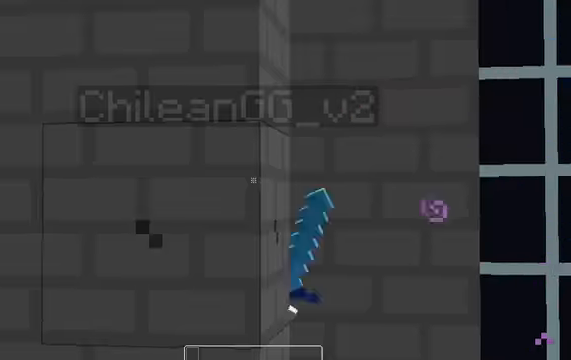
{"keys": [], "events": []}
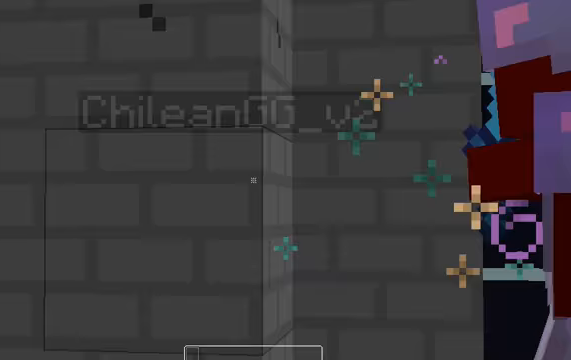
{"keys": [], "events": []}
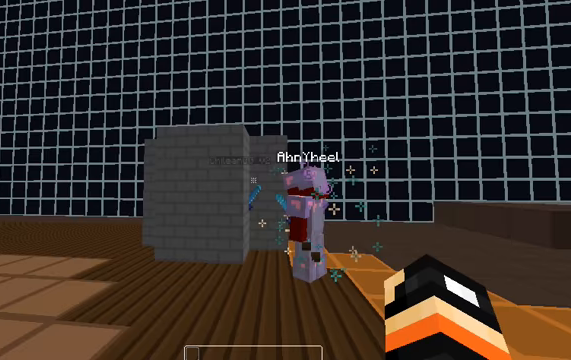
{"keys": [], "events": []}